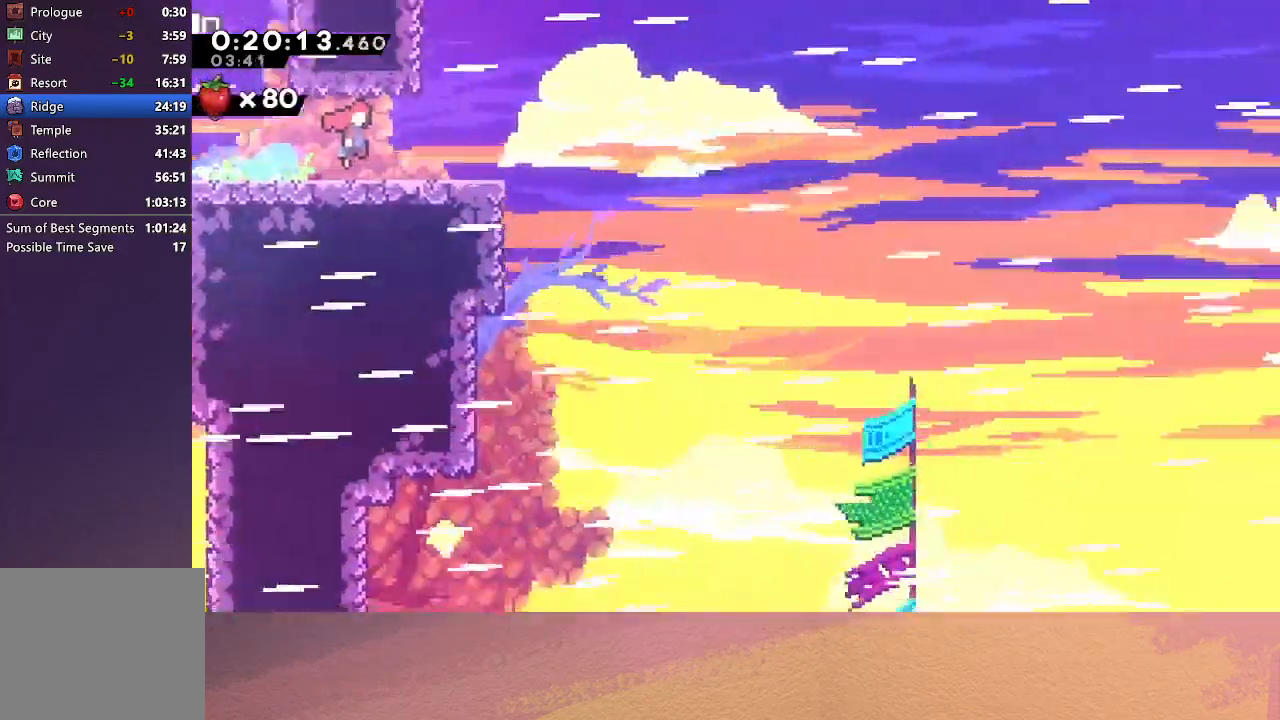
Gameplay with a controller (PlayStation layout); each line is a JSON object with the inputs held at the frame after it. "events" lists button and stick changes between this image and that frame as [ms after this image, input, new state], when the widget could be followed in between. Not read: L3 R3 right_stick.
{"buttons": ["DPAD_DOWN", "DPAD_RIGHT"], "left_stick": "center", "events": [[283, "DPAD_DOWN", "down"], [300, "DPAD_RIGHT", "down"], [333, "CROSS", "down"], [467, "CROSS", "up"]]}
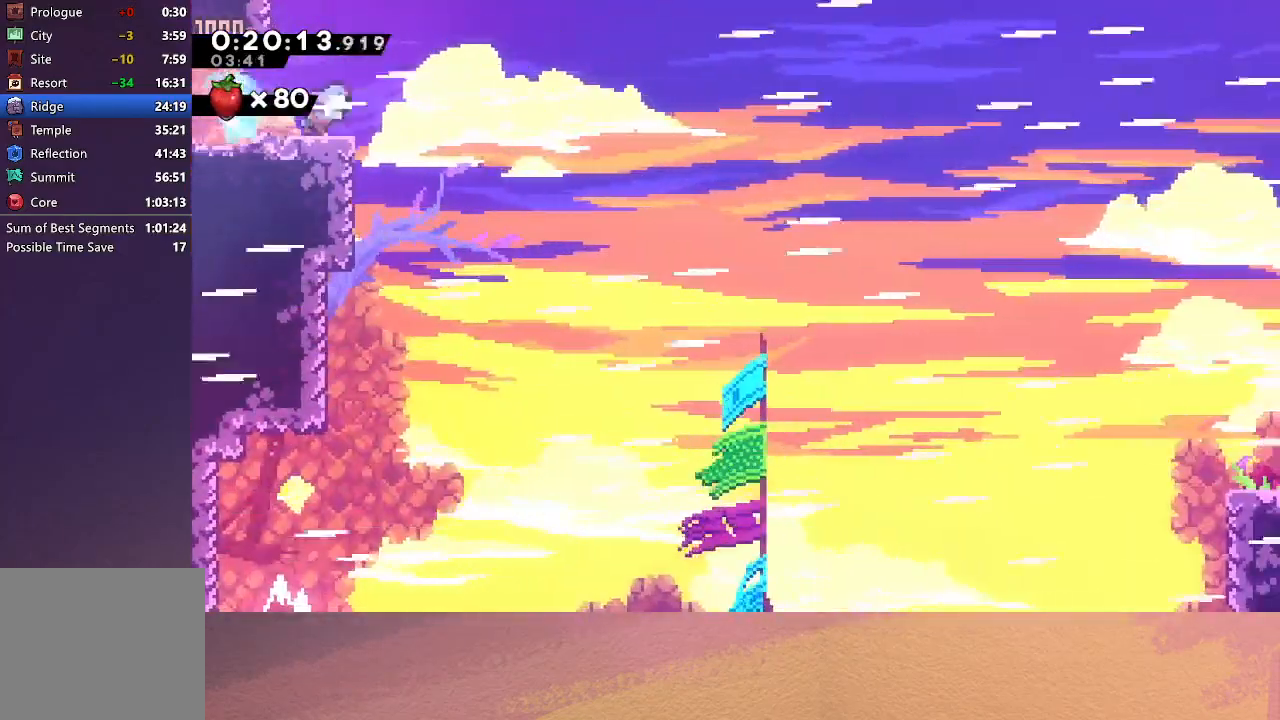
{"buttons": ["DPAD_DOWN", "DPAD_RIGHT"], "left_stick": "center", "events": [[50, "CIRCLE", "down"], [183, "CROSS", "down"], [317, "CROSS", "up"], [350, "CIRCLE", "up"]]}
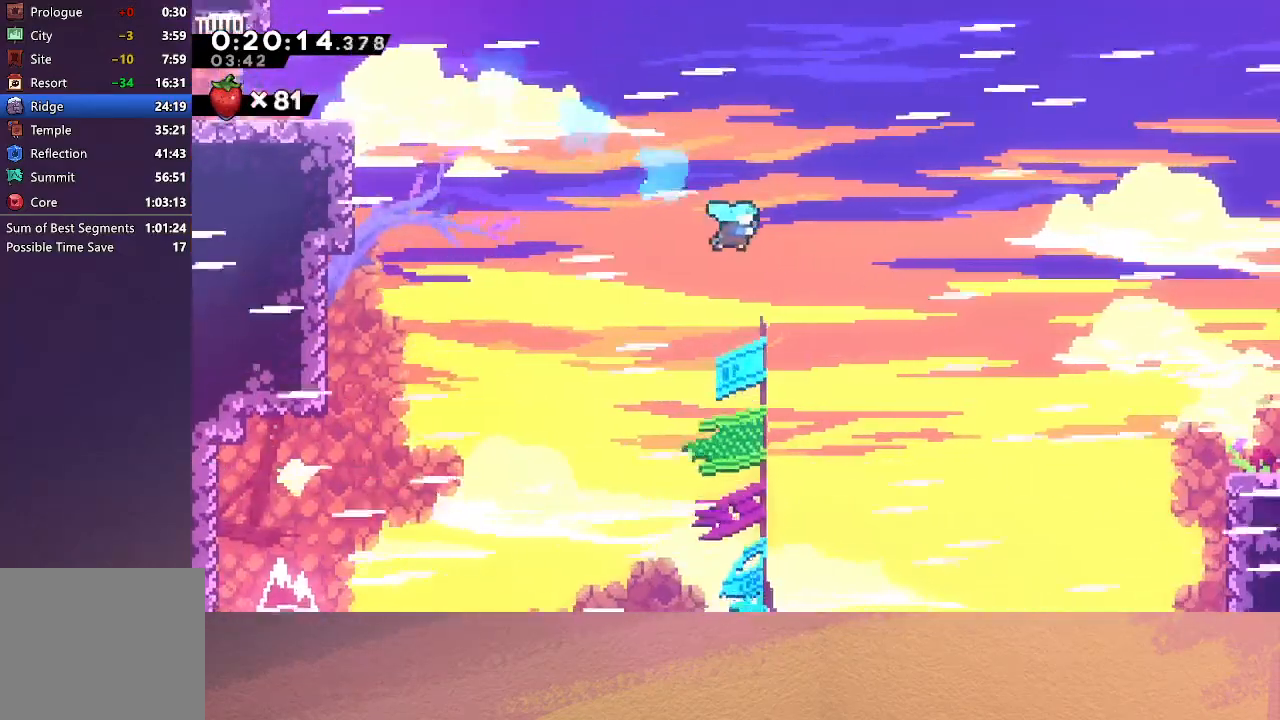
{"buttons": ["DPAD_DOWN", "DPAD_RIGHT"], "left_stick": "center", "events": []}
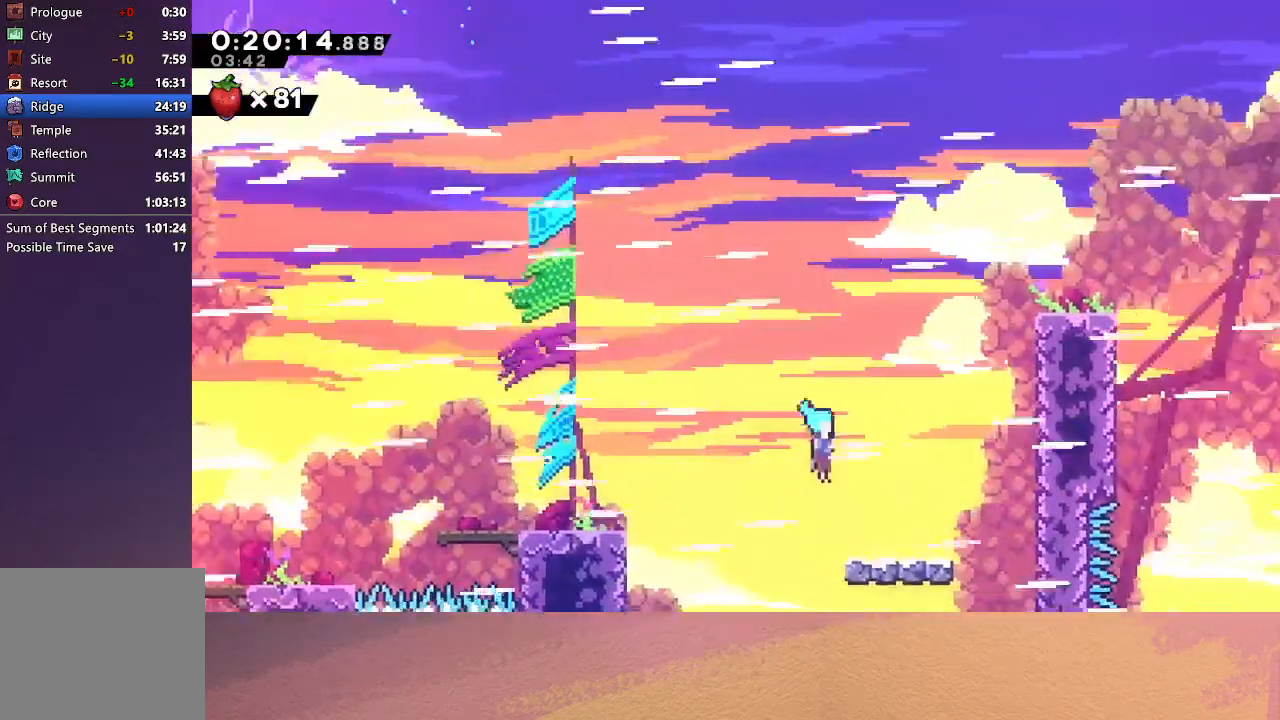
{"buttons": ["CIRCLE", "R1", "DPAD_UP", "DPAD_RIGHT"], "left_stick": "center", "events": [[150, "DPAD_DOWN", "up"], [200, "CIRCLE", "down"], [350, "DPAD_UP", "down"], [383, "CROSS", "down"], [500, "CROSS", "up"], [500, "R1", "down"]]}
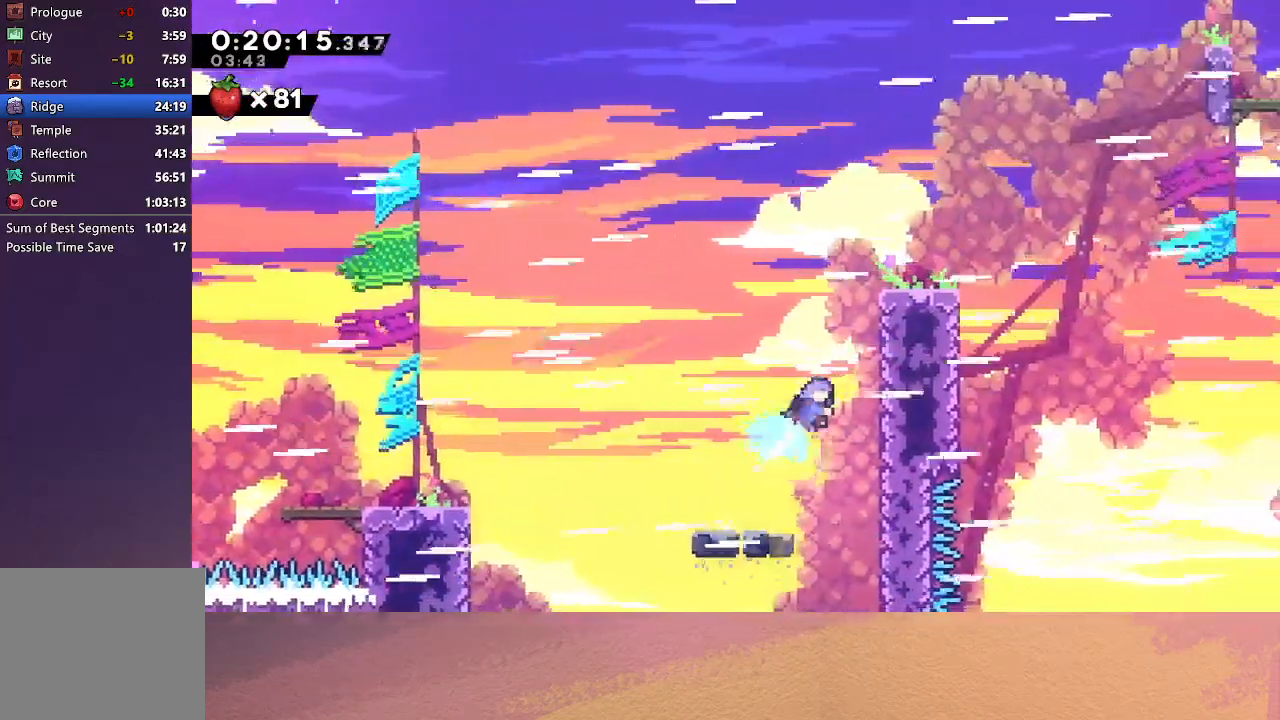
{"buttons": ["R1", "DPAD_UP"], "left_stick": "center", "events": [[50, "CIRCLE", "up"], [100, "CIRCLE", "down"], [233, "CIRCLE", "up"], [417, "DPAD_RIGHT", "up"]]}
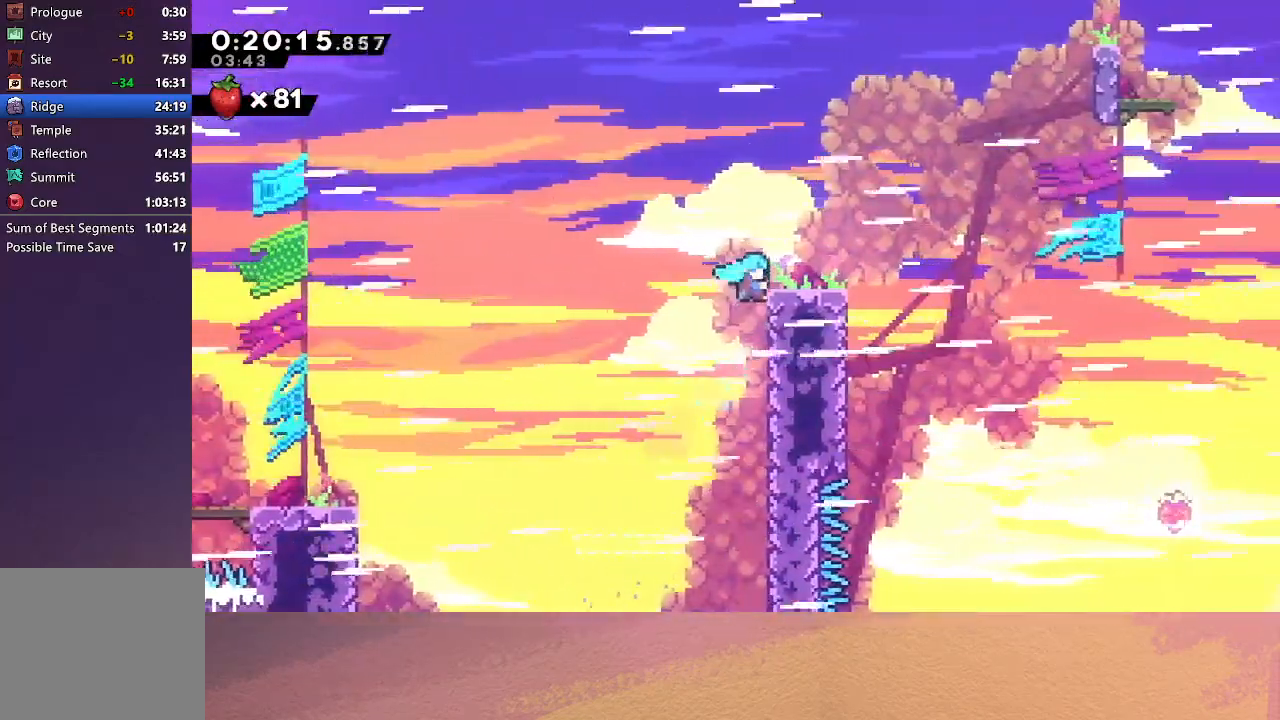
{"buttons": ["DPAD_RIGHT"], "left_stick": "center", "events": [[167, "DPAD_UP", "up"], [233, "R1", "up"], [250, "DPAD_RIGHT", "down"], [267, "DPAD_DOWN", "down"], [317, "CROSS", "down"], [433, "CROSS", "up"], [467, "DPAD_DOWN", "up"]]}
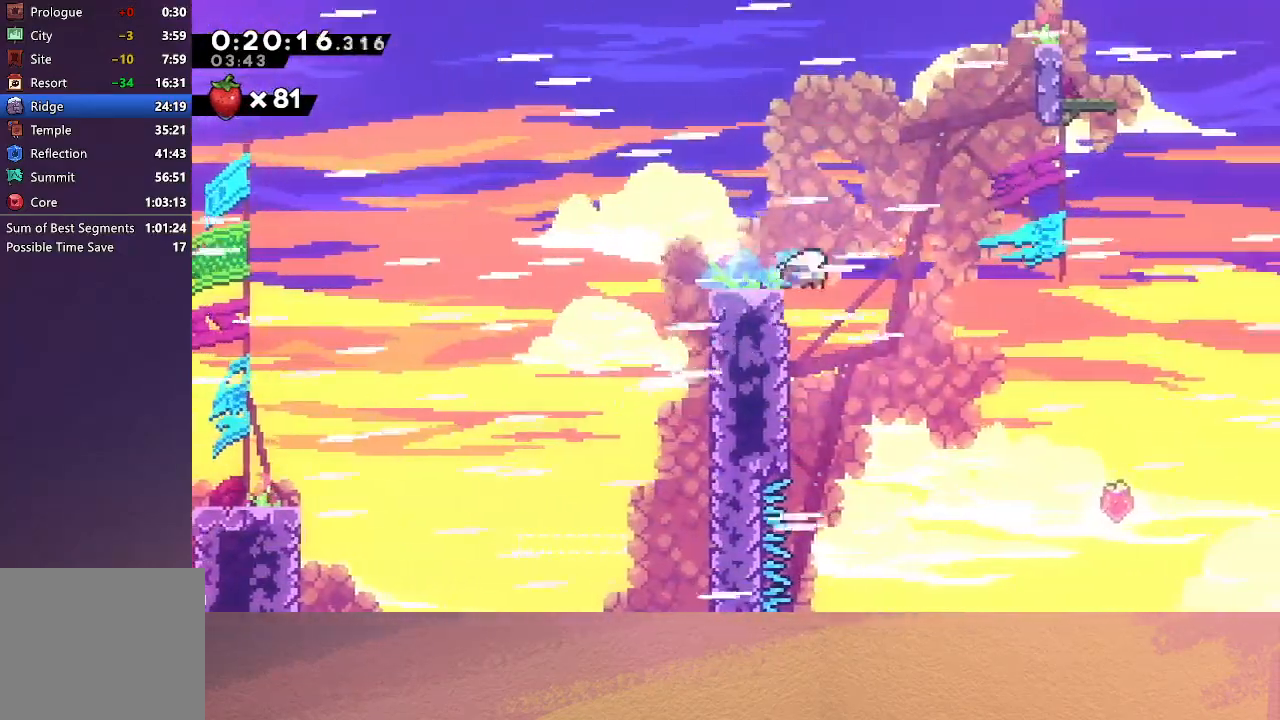
{"buttons": ["CIRCLE", "DPAD_RIGHT"], "left_stick": "center", "events": [[33, "CIRCLE", "down"]]}
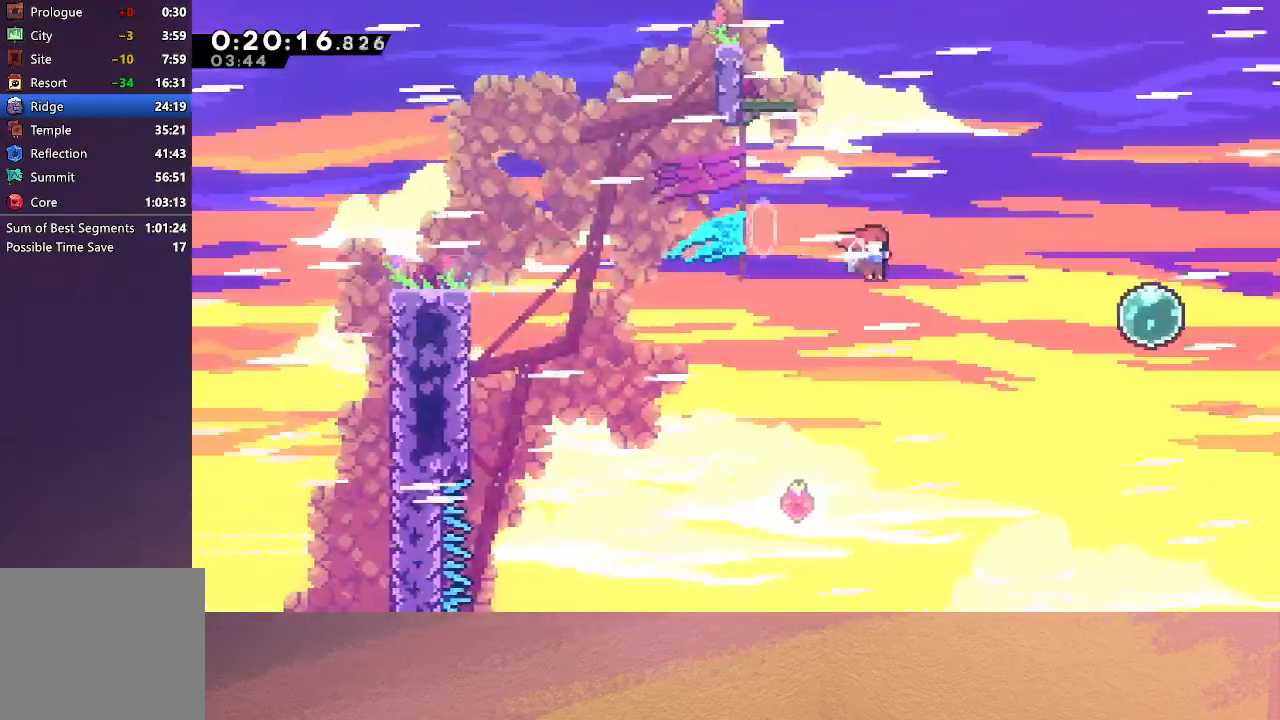
{"buttons": ["DPAD_RIGHT"], "left_stick": "center", "events": [[167, "CROSS", "down"], [350, "CROSS", "up"], [483, "CIRCLE", "up"]]}
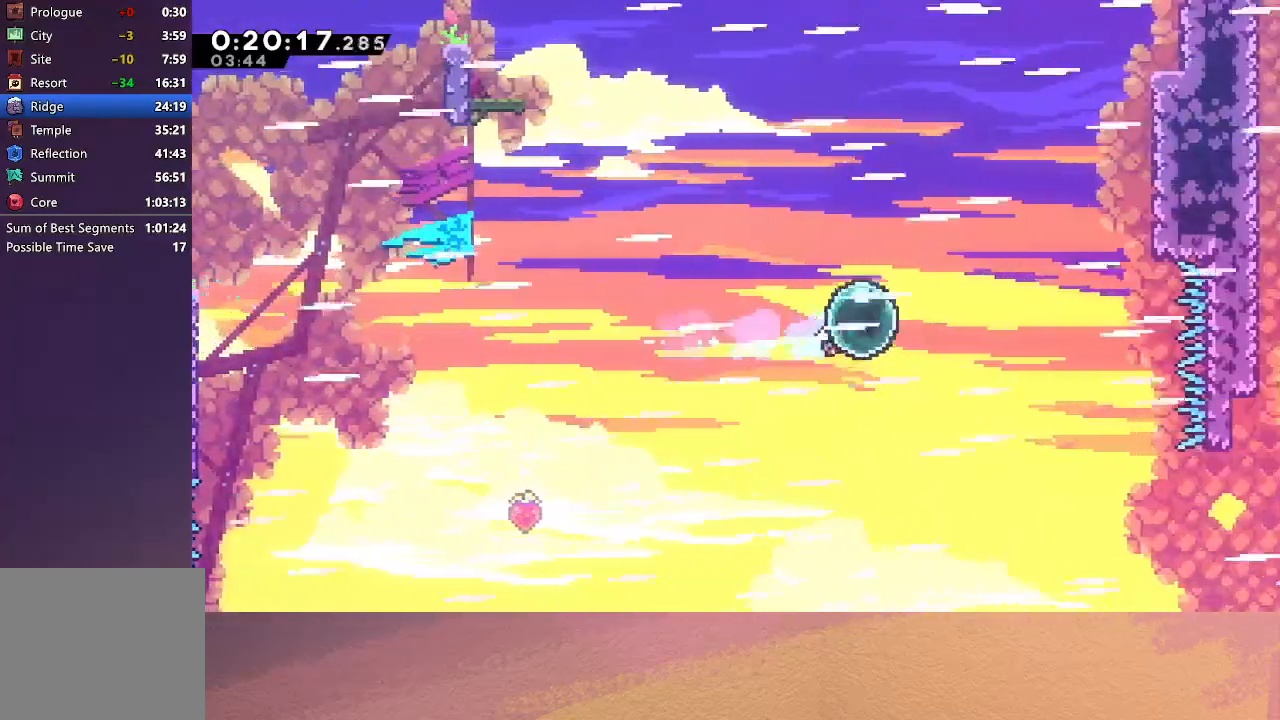
{"buttons": ["DPAD_LEFT"], "left_stick": "center", "events": [[50, "DPAD_RIGHT", "up"], [67, "DPAD_LEFT", "down"], [100, "CROSS", "down"], [233, "CROSS", "up"]]}
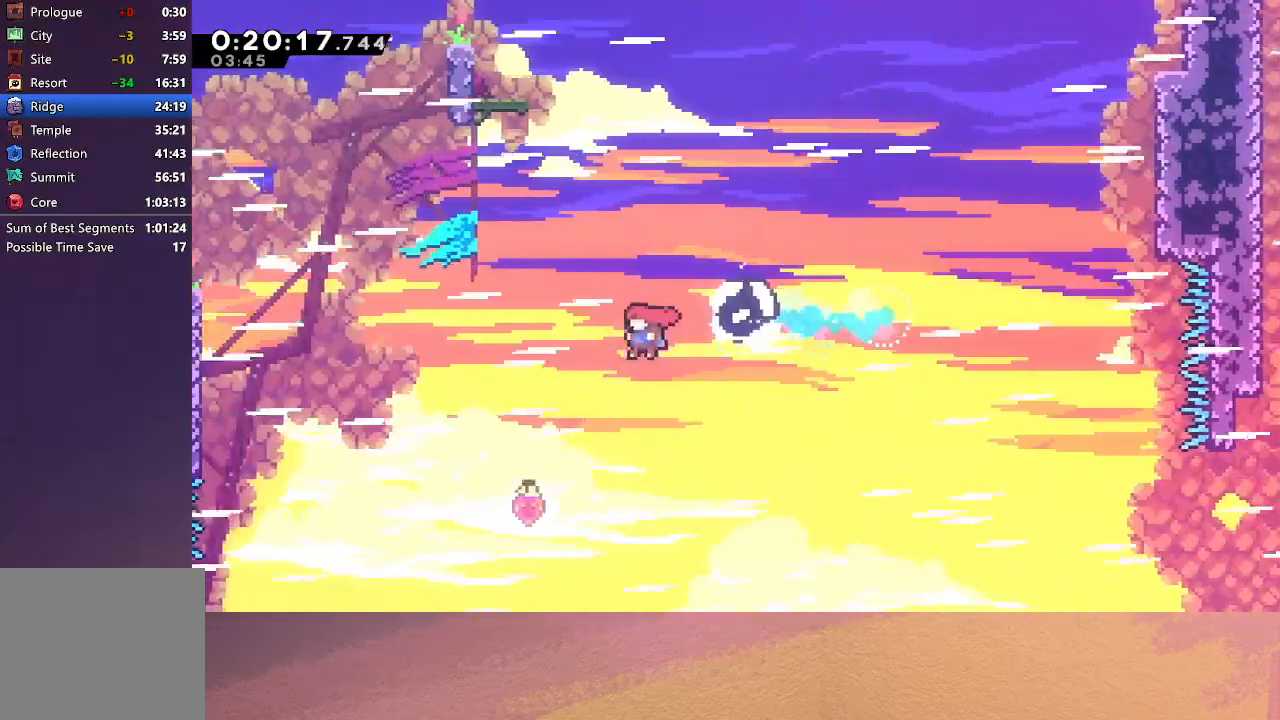
{"buttons": ["CROSS", "DPAD_UP", "DPAD_LEFT"], "left_stick": "center", "events": [[300, "DPAD_UP", "down"], [367, "CROSS", "down"]]}
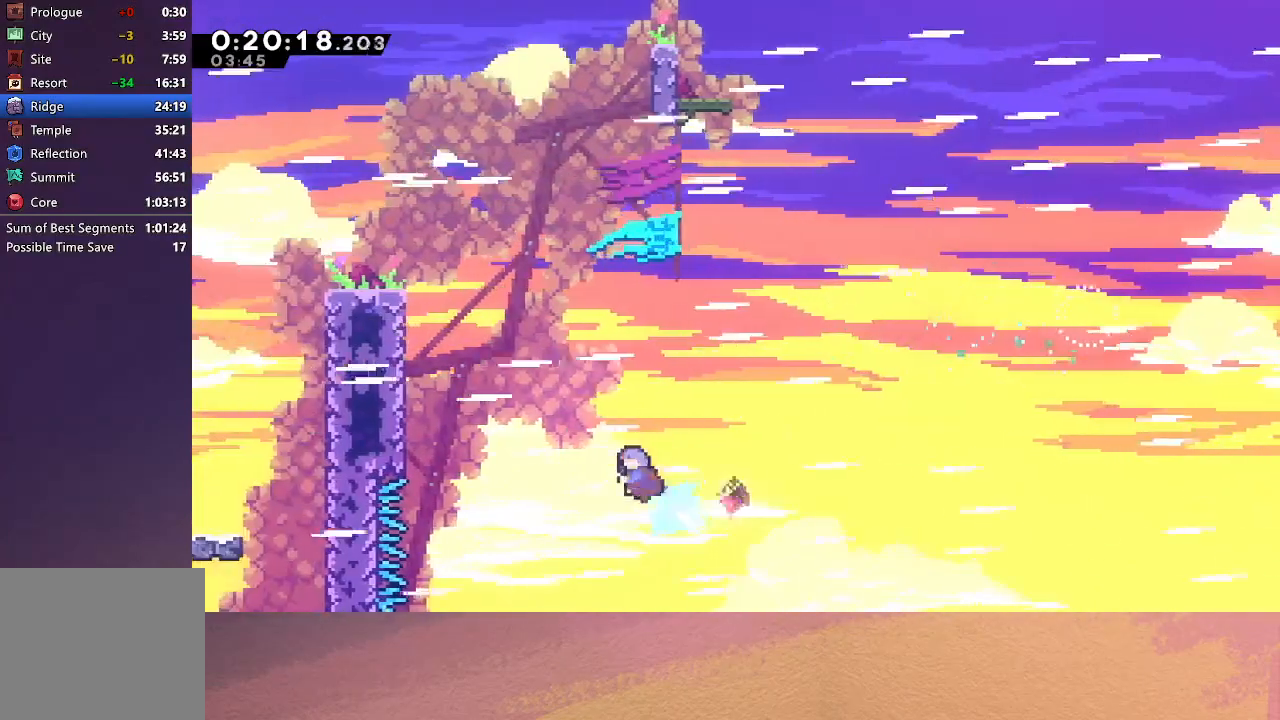
{"buttons": ["CIRCLE", "R1", "DPAD_UP", "DPAD_LEFT"], "left_stick": "center", "events": [[67, "R1", "down"], [133, "CROSS", "up"], [500, "CIRCLE", "down"]]}
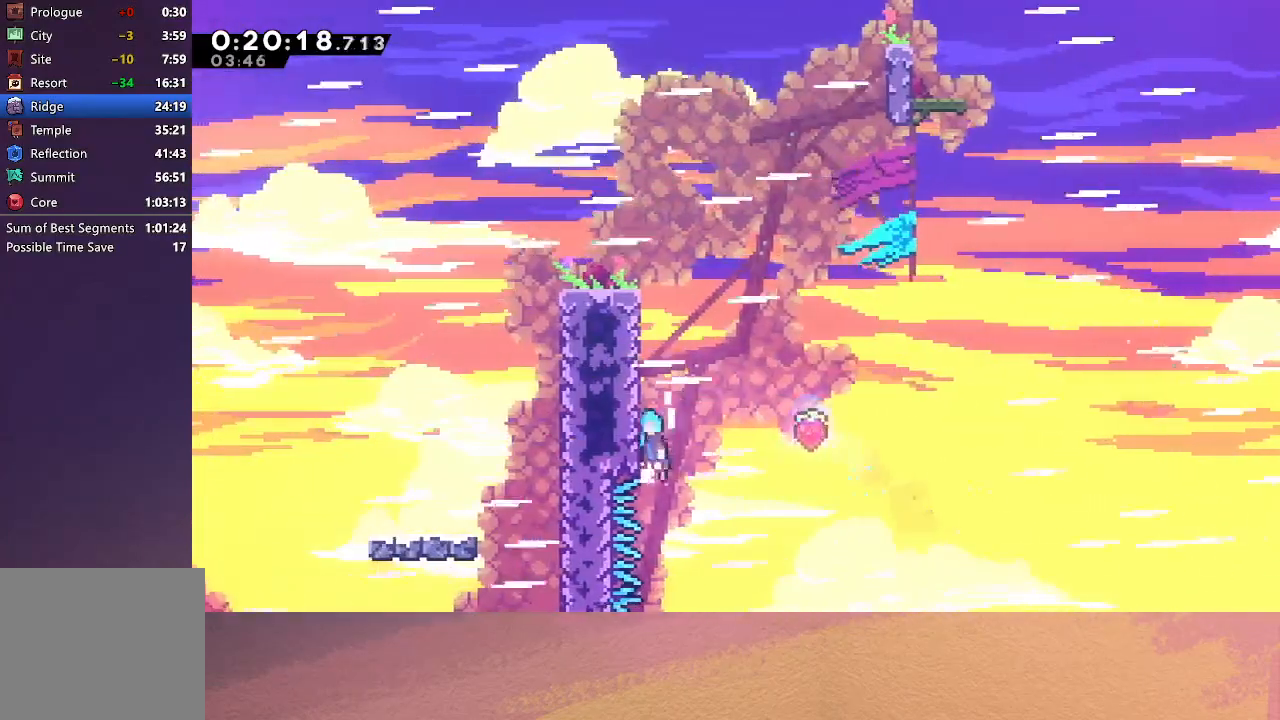
{"buttons": ["R1", "DPAD_UP", "DPAD_LEFT"], "left_stick": "center", "events": [[133, "CIRCLE", "up"], [217, "CIRCLE", "down"], [317, "CIRCLE", "up"], [350, "CIRCLE", "down"], [467, "CIRCLE", "up"]]}
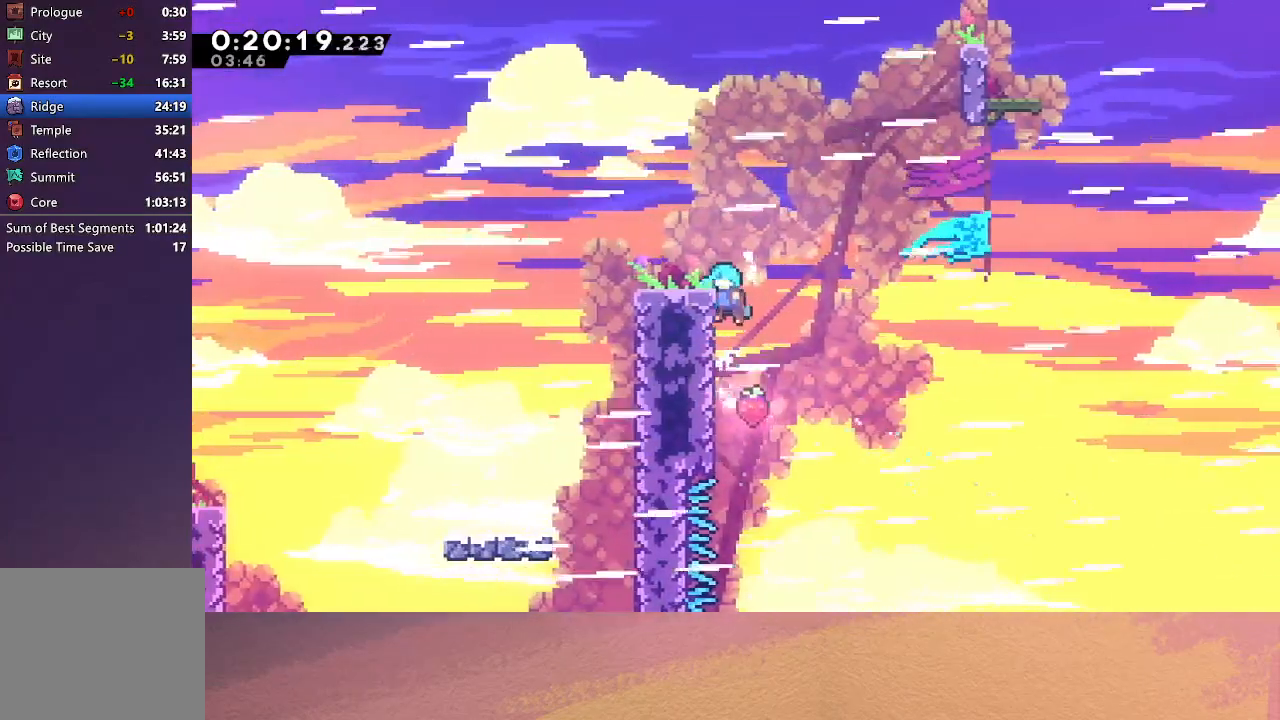
{"buttons": ["R1", "DPAD_UP", "DPAD_LEFT"], "left_stick": "center", "events": []}
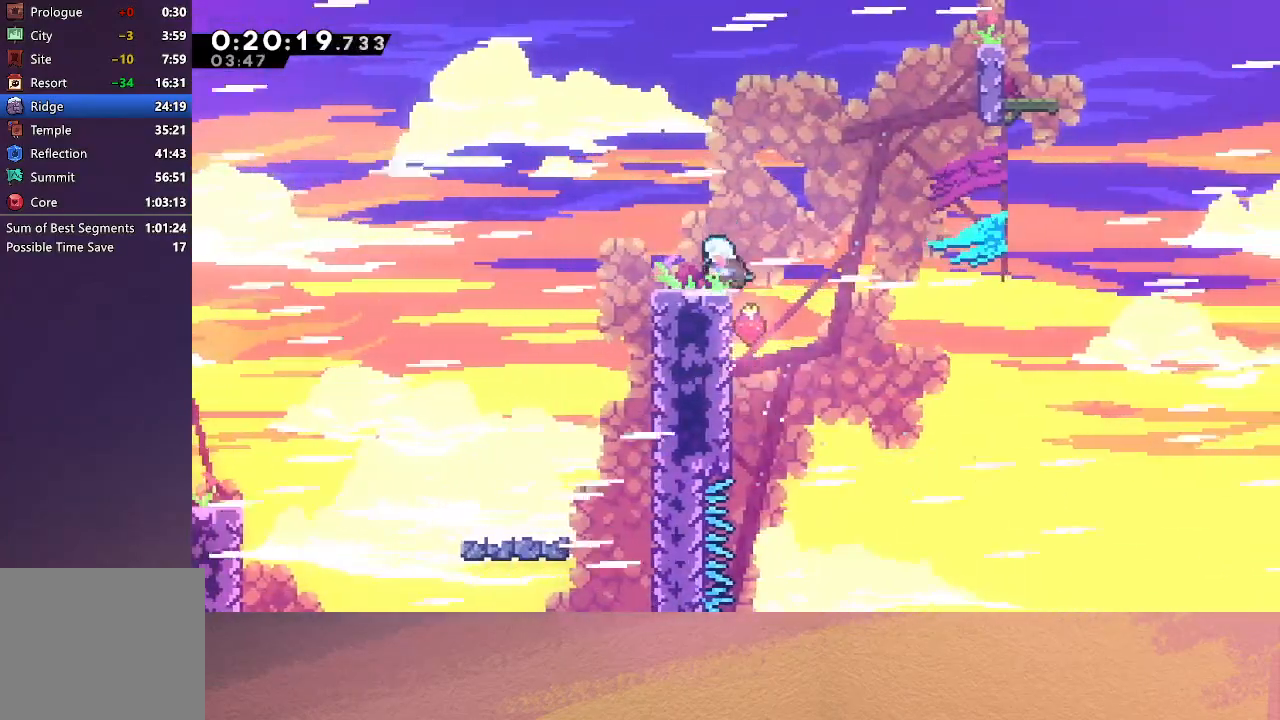
{"buttons": ["DPAD_DOWN", "DPAD_RIGHT"], "left_stick": "center", "events": [[17, "DPAD_UP", "up"], [33, "DPAD_LEFT", "up"], [33, "R1", "up"], [500, "DPAD_DOWN", "down"], [500, "DPAD_RIGHT", "down"]]}
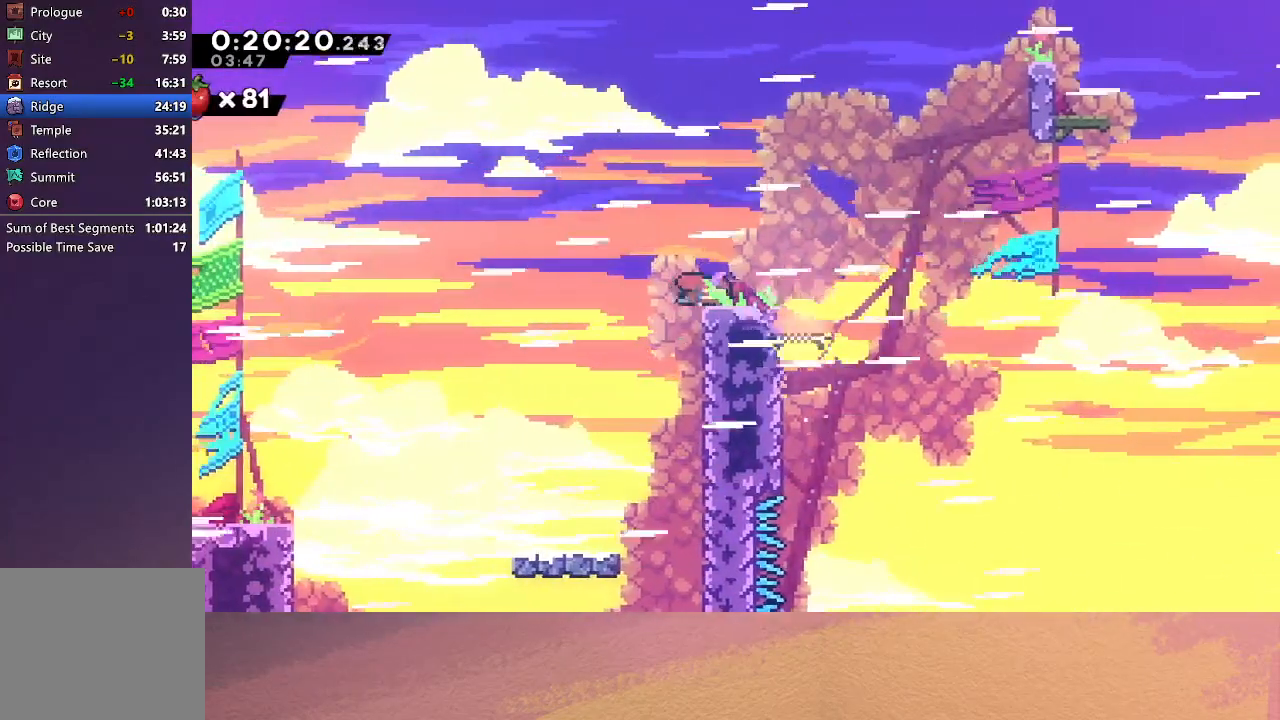
{"buttons": ["CIRCLE", "DPAD_RIGHT"], "left_stick": "center", "events": [[33, "CROSS", "down"], [167, "CROSS", "up"], [217, "DPAD_DOWN", "up"], [250, "CIRCLE", "down"]]}
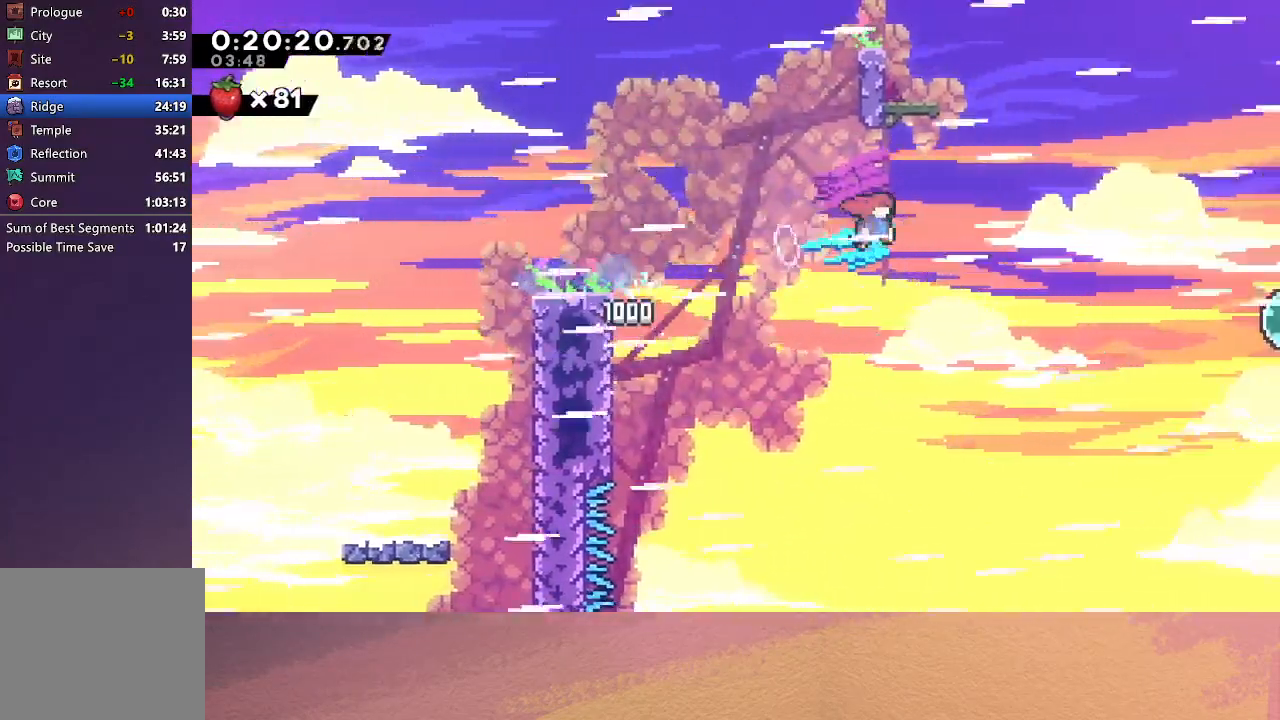
{"buttons": ["CROSS", "CIRCLE", "DPAD_RIGHT"], "left_stick": "center", "events": [[350, "CROSS", "down"]]}
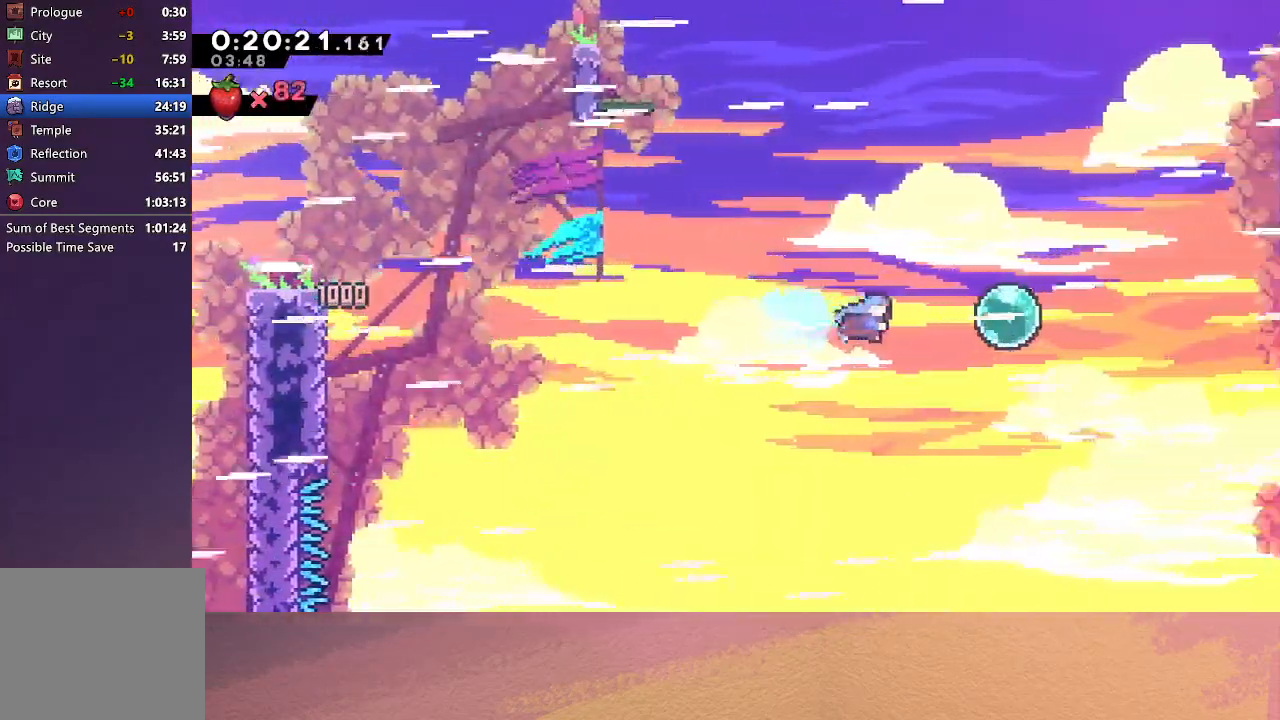
{"buttons": ["DPAD_UP", "DPAD_RIGHT"], "left_stick": "center", "events": [[17, "CROSS", "up"], [117, "CIRCLE", "up"], [167, "DPAD_UP", "down"], [267, "CROSS", "down"], [400, "CROSS", "up"]]}
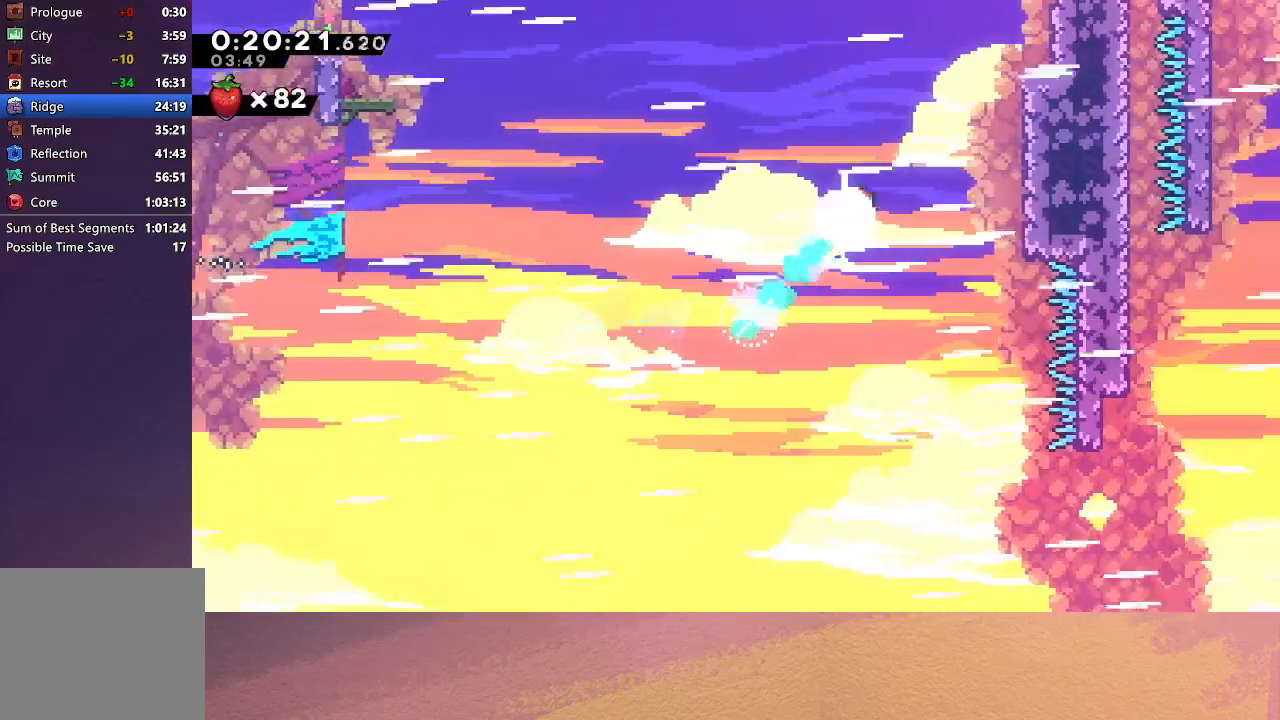
{"buttons": ["R1", "DPAD_UP", "DPAD_RIGHT"], "left_stick": "center", "events": [[83, "CROSS", "down"], [267, "R1", "down"], [317, "CROSS", "up"]]}
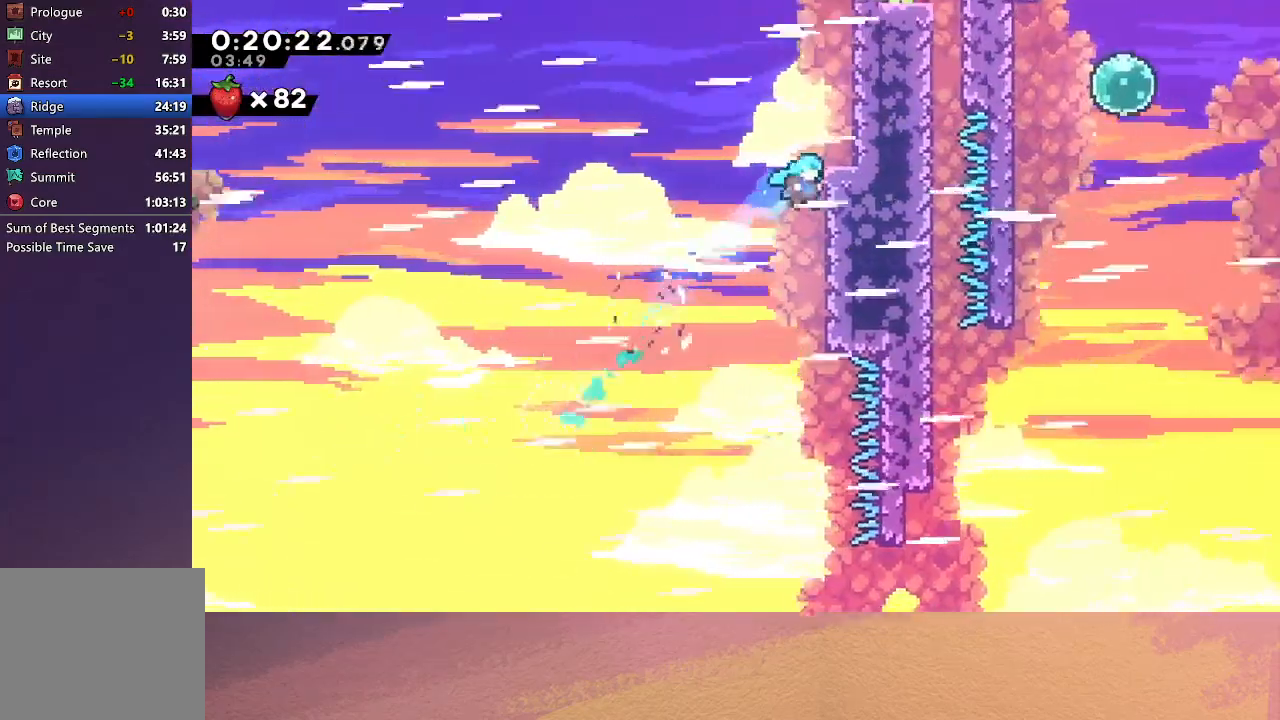
{"buttons": ["CIRCLE", "TRIANGLE", "R1", "DPAD_UP", "DPAD_RIGHT"], "left_stick": "center", "events": [[67, "CIRCLE", "down"], [417, "TRIANGLE", "down"]]}
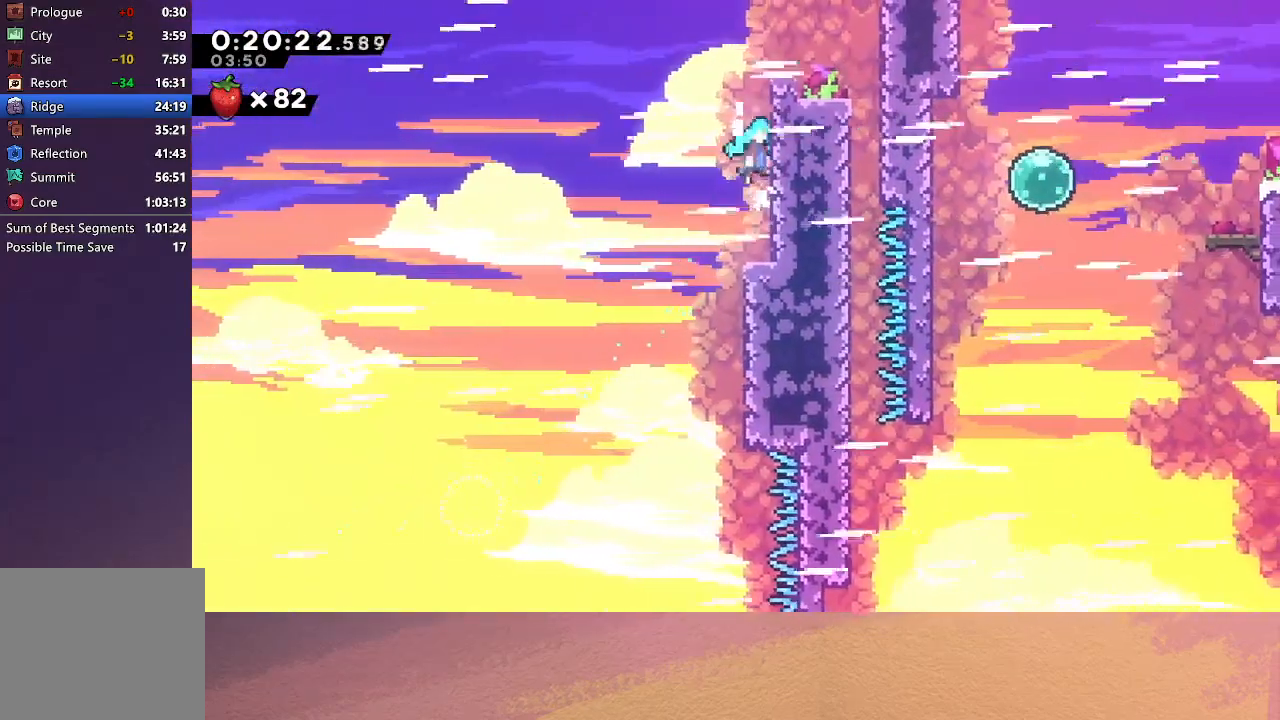
{"buttons": ["DPAD_RIGHT"], "left_stick": "center", "events": [[50, "TRIANGLE", "up"], [167, "TRIANGLE", "down"], [317, "DPAD_UP", "up"], [417, "TRIANGLE", "up"], [483, "CIRCLE", "up"], [500, "R1", "up"]]}
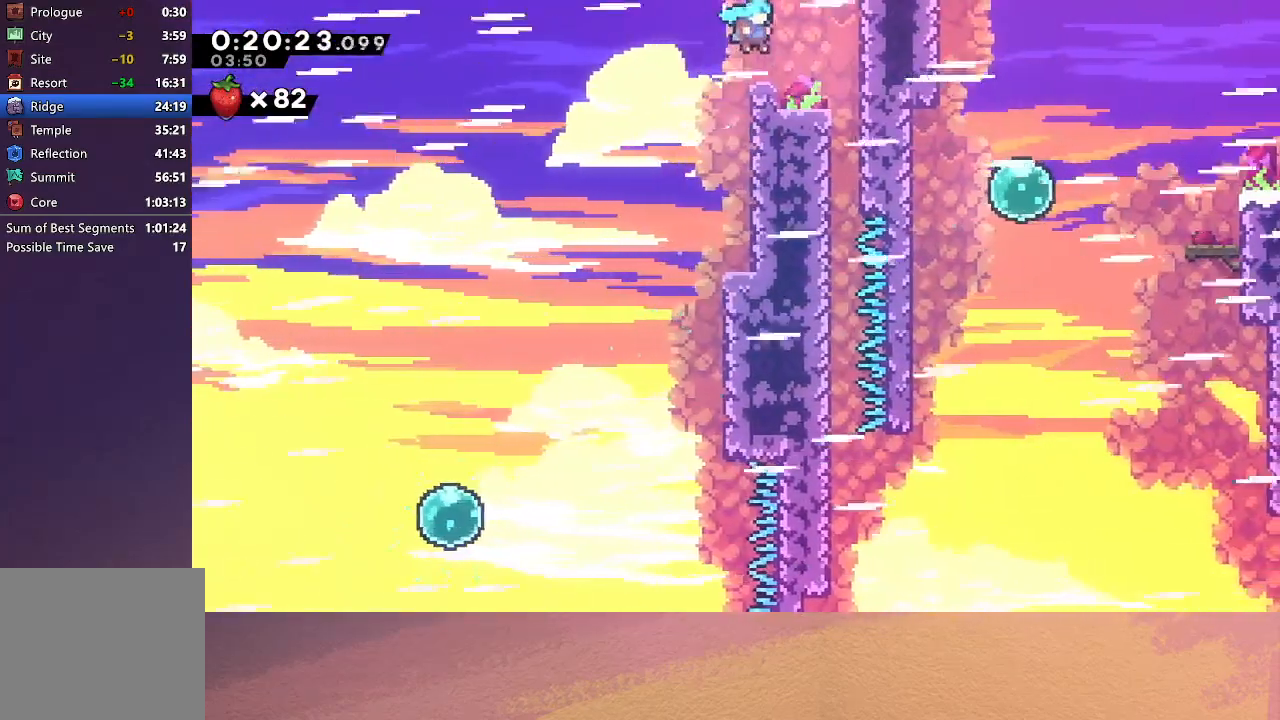
{"buttons": ["DPAD_DOWN", "DPAD_RIGHT"], "left_stick": "center", "events": [[500, "DPAD_DOWN", "down"]]}
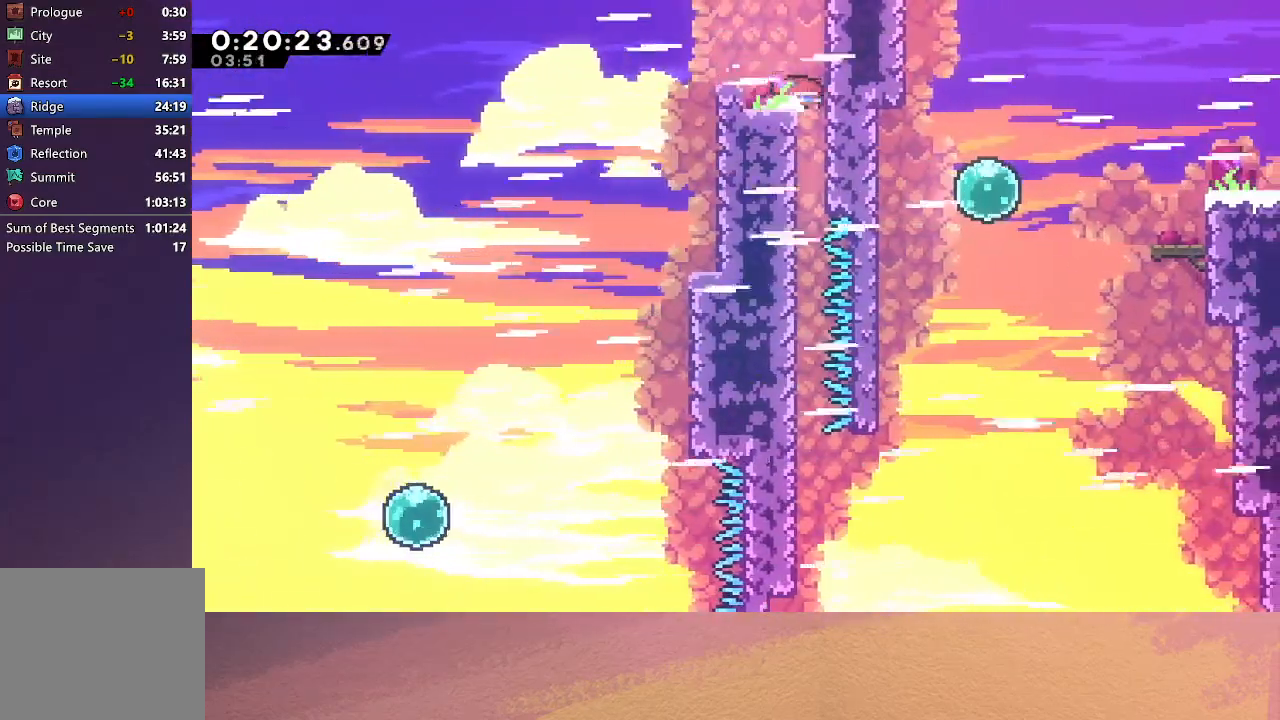
{"buttons": ["DPAD_DOWN"], "left_stick": "center", "events": [[33, "DPAD_RIGHT", "up"], [83, "DPAD_DOWN", "up"], [117, "DPAD_DOWN", "down"]]}
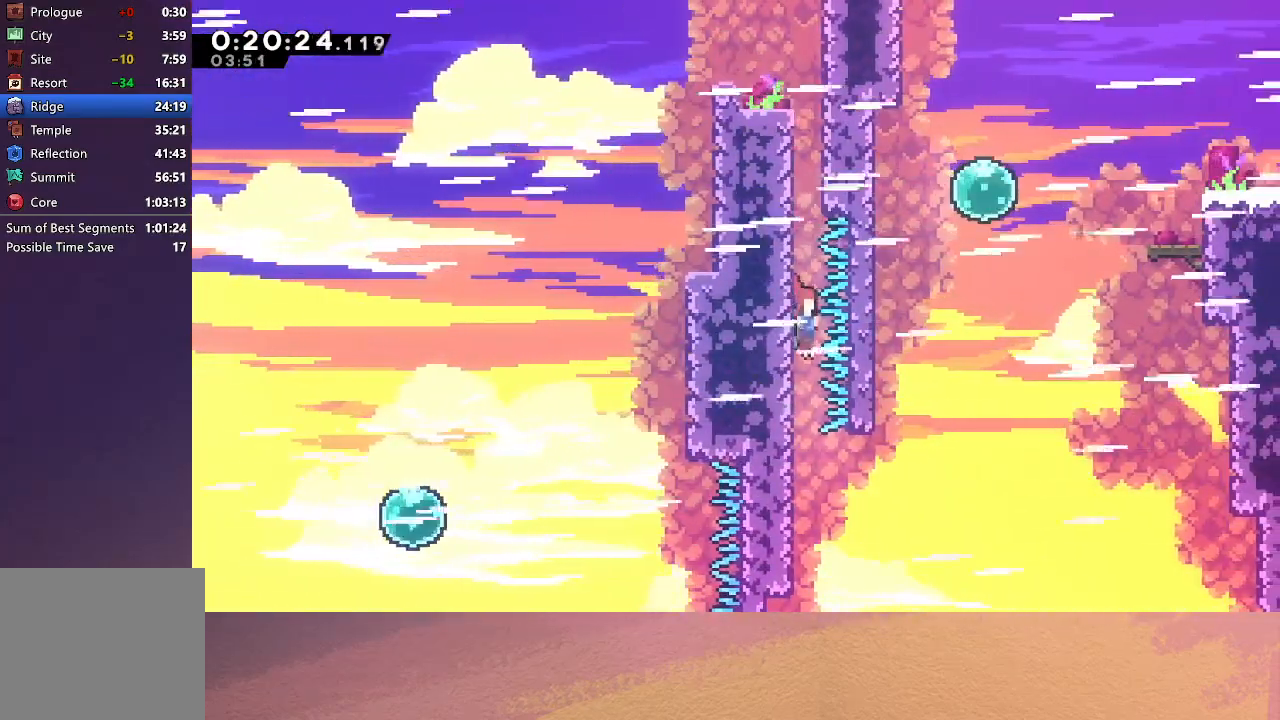
{"buttons": ["CIRCLE", "DPAD_RIGHT"], "left_stick": "center", "events": [[200, "DPAD_DOWN", "up"], [250, "DPAD_RIGHT", "down"], [283, "CIRCLE", "down"]]}
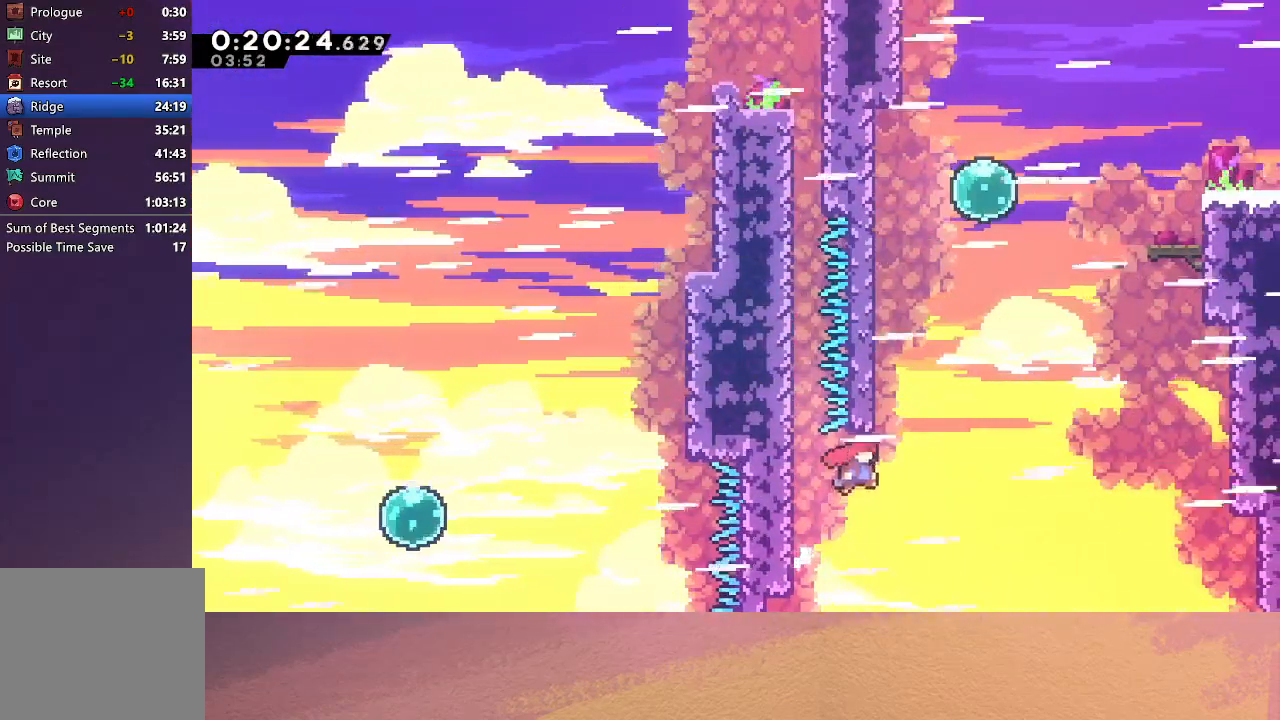
{"buttons": ["CIRCLE", "DPAD_UP"], "left_stick": "center", "events": [[150, "CIRCLE", "up"], [167, "DPAD_RIGHT", "up"], [167, "DPAD_UP", "down"], [233, "CROSS", "down"], [367, "CROSS", "up"], [450, "CIRCLE", "down"]]}
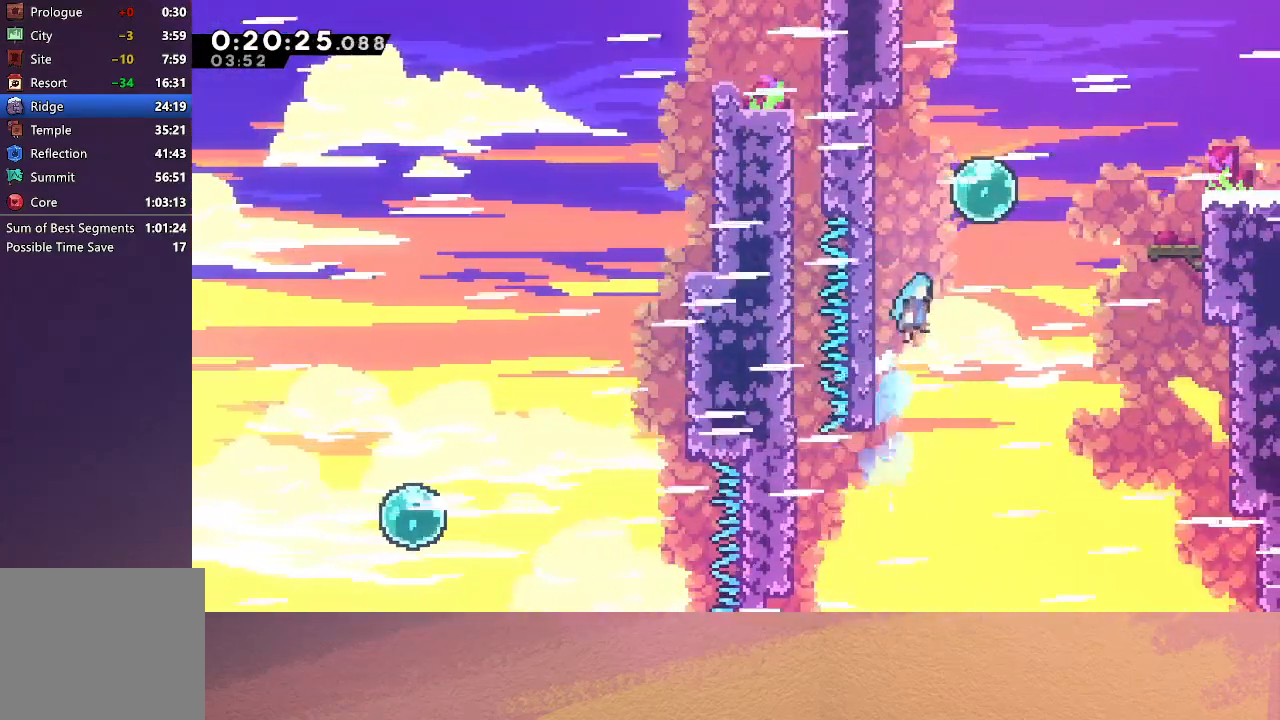
{"buttons": ["DPAD_RIGHT"], "left_stick": "center", "events": [[67, "DPAD_RIGHT", "down"], [233, "CROSS", "down"], [367, "CROSS", "up"], [383, "DPAD_UP", "up"], [417, "CIRCLE", "up"]]}
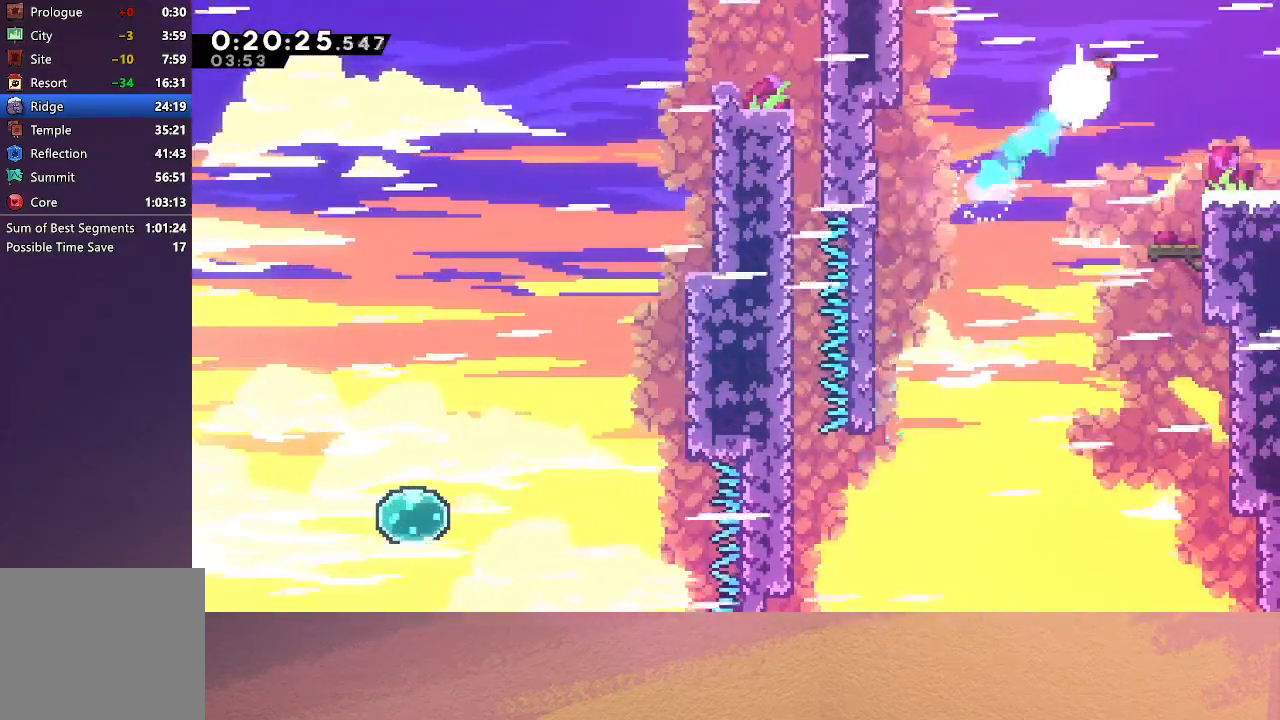
{"buttons": ["CIRCLE", "DPAD_DOWN", "DPAD_RIGHT"], "left_stick": "center", "events": [[250, "DPAD_DOWN", "down"], [300, "CROSS", "down"], [417, "CROSS", "up"], [483, "CIRCLE", "down"]]}
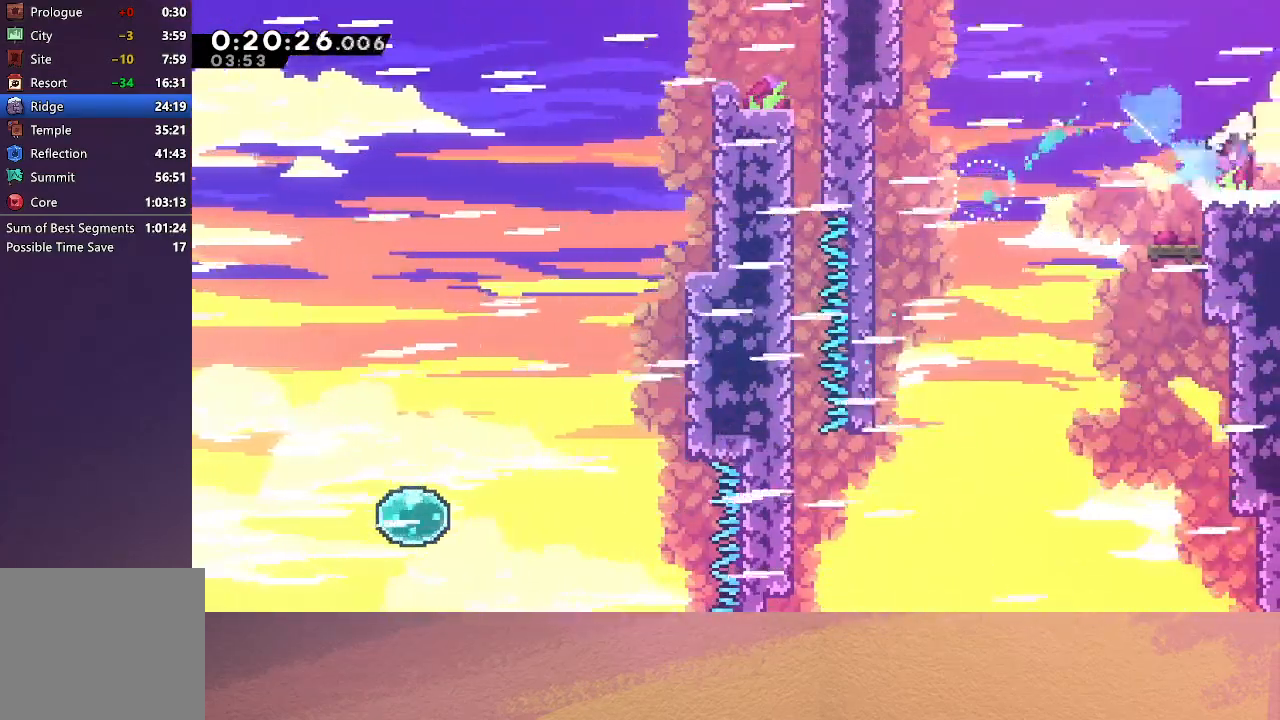
{"buttons": ["CIRCLE", "DPAD_RIGHT"], "left_stick": "center", "events": [[83, "DPAD_DOWN", "up"]]}
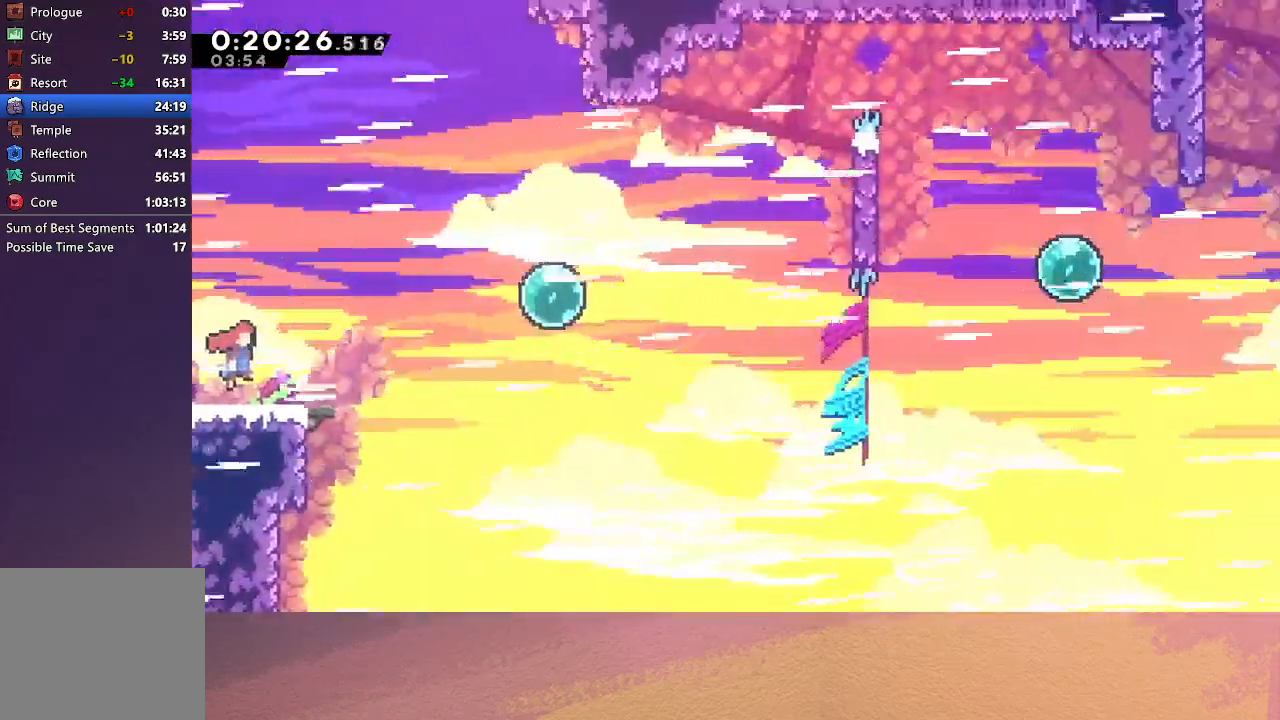
{"buttons": ["CROSS", "CIRCLE", "DPAD_UP", "DPAD_RIGHT"], "left_stick": "center", "events": [[417, "DPAD_UP", "down"], [433, "CROSS", "down"]]}
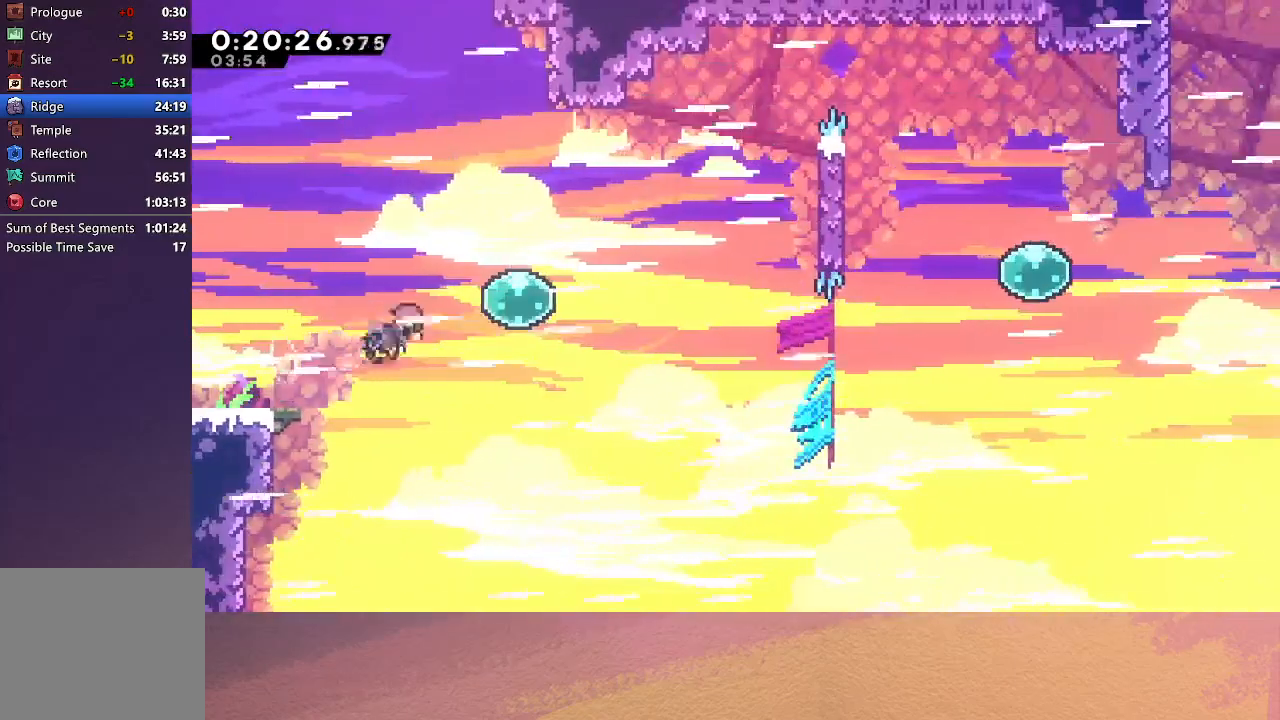
{"buttons": ["DPAD_UP", "DPAD_RIGHT"], "left_stick": "center", "events": [[100, "CROSS", "up"], [133, "DPAD_UP", "up"], [150, "CIRCLE", "up"], [250, "CROSS", "down"], [383, "CROSS", "up"], [450, "DPAD_UP", "down"]]}
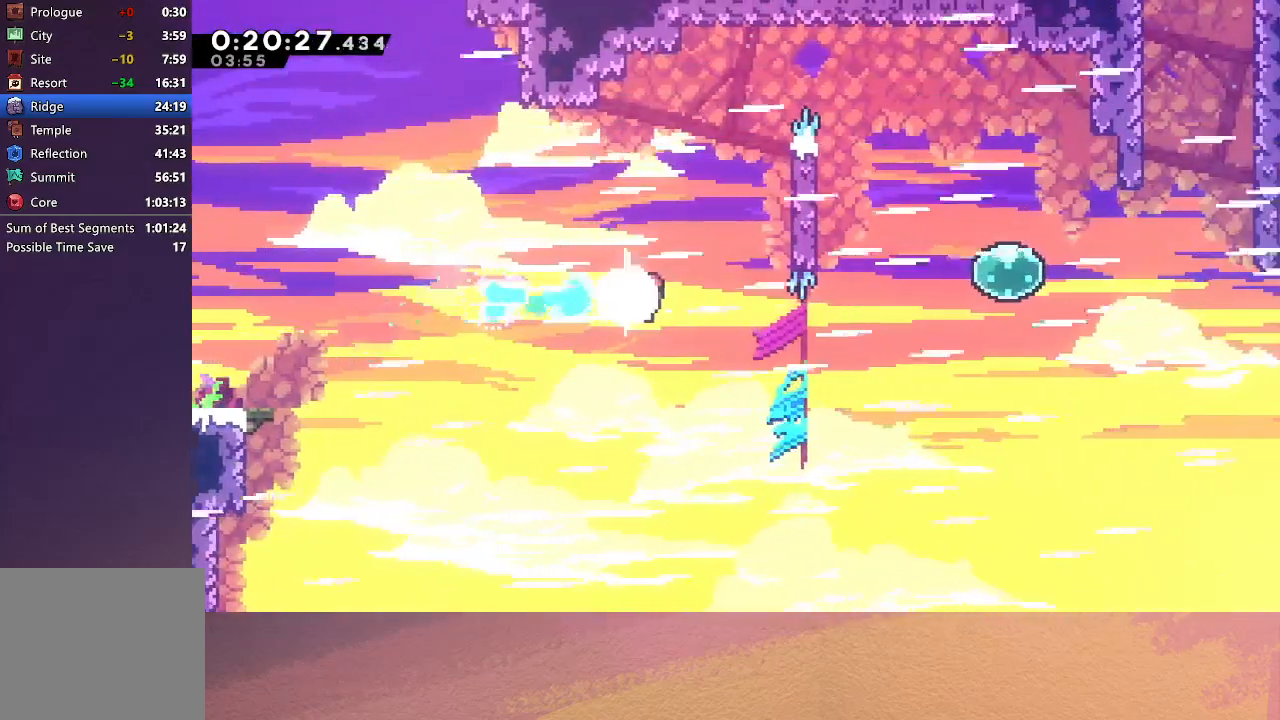
{"buttons": ["CIRCLE", "R1", "DPAD_RIGHT"], "left_stick": "center", "events": [[17, "CROSS", "down"], [117, "R1", "down"], [250, "CROSS", "up"], [433, "DPAD_UP", "up"], [467, "CIRCLE", "down"]]}